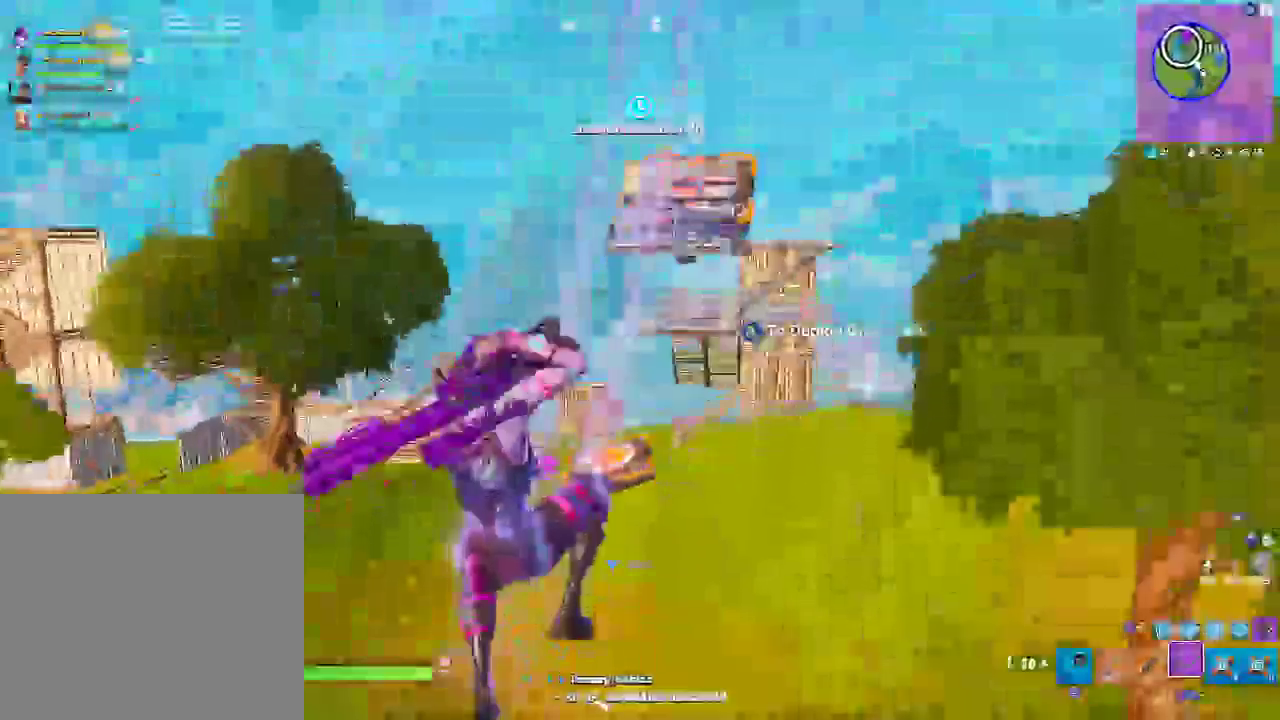
Gameplay with a controller (PlayStation layout); each line is a JSON object with the inputs held at the frame after it. "events" lists button and stick changes between this image and that frame as [ms after this image, input, new state], when the widget could be followed in between.
{"buttons": ["R1", "R2"], "left_stick": "up-left", "right_stick": "center", "events": [[417, "R2", "down"], [483, "R1", "down"]]}
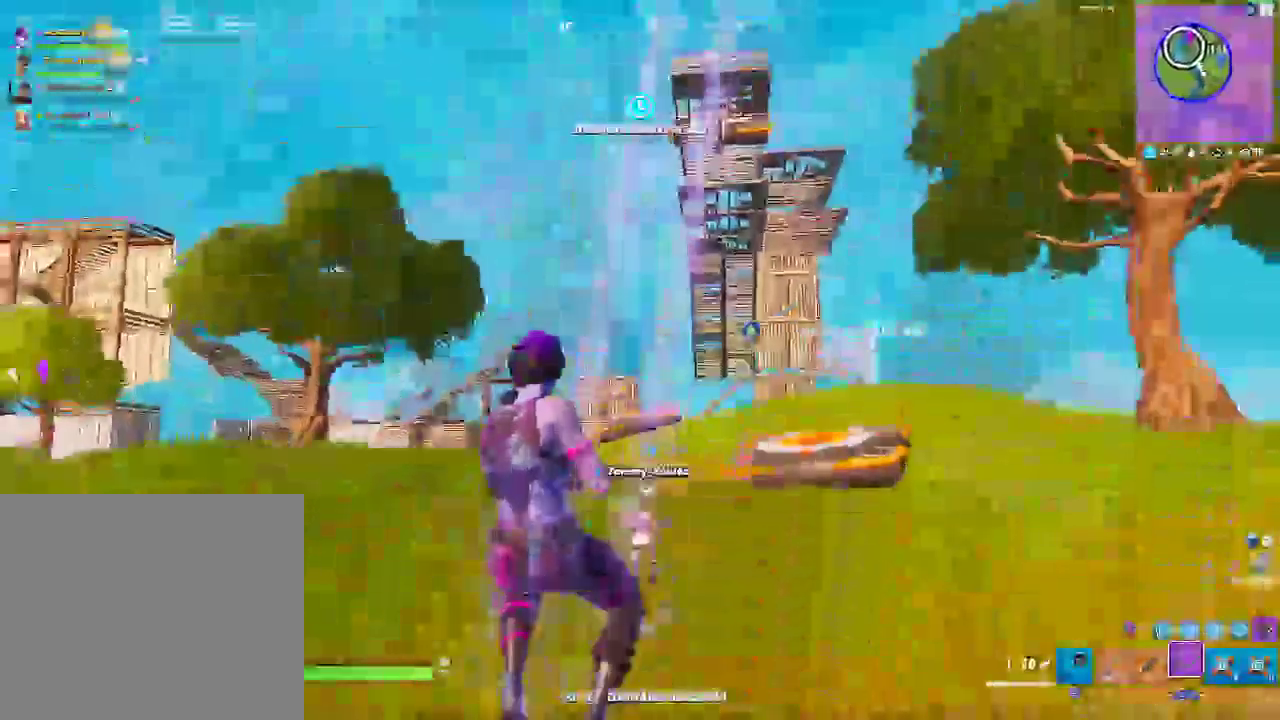
{"buttons": [], "left_stick": "up", "right_stick": "center", "events": [[50, "R1", "up"], [50, "R2", "up"], [483, "left_stick", "up"]]}
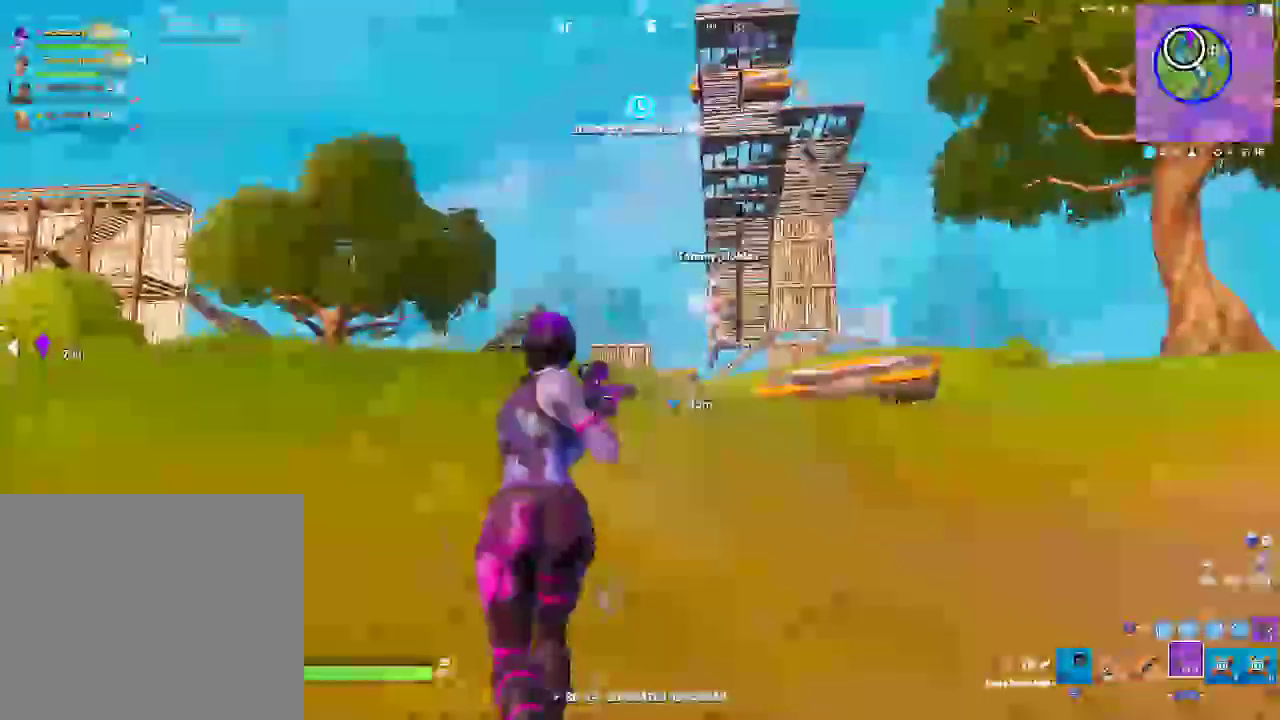
{"buttons": [], "left_stick": "up", "right_stick": "center", "events": [[83, "CROSS", "down"], [233, "CROSS", "up"], [250, "left_stick", "center"], [483, "left_stick", "up"]]}
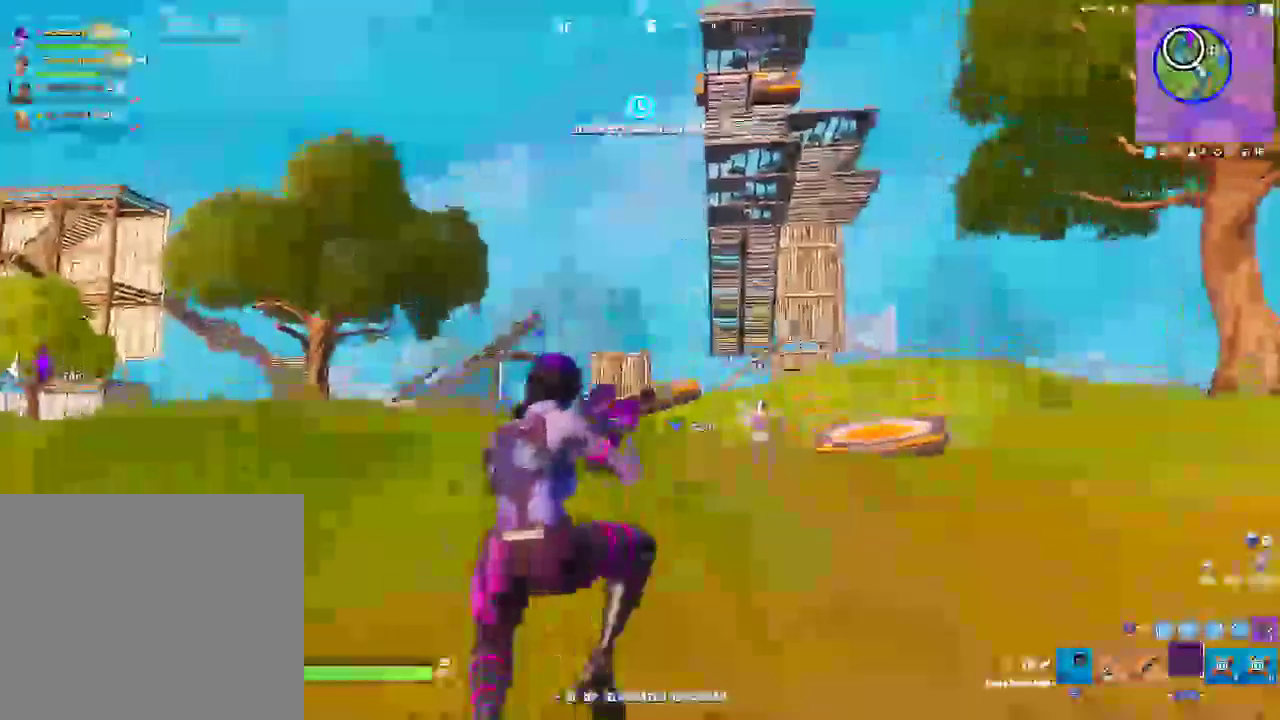
{"buttons": [], "left_stick": "up-left", "right_stick": "center", "events": [[150, "SQUARE", "down"], [317, "SQUARE", "up"], [317, "left_stick", "up-left"]]}
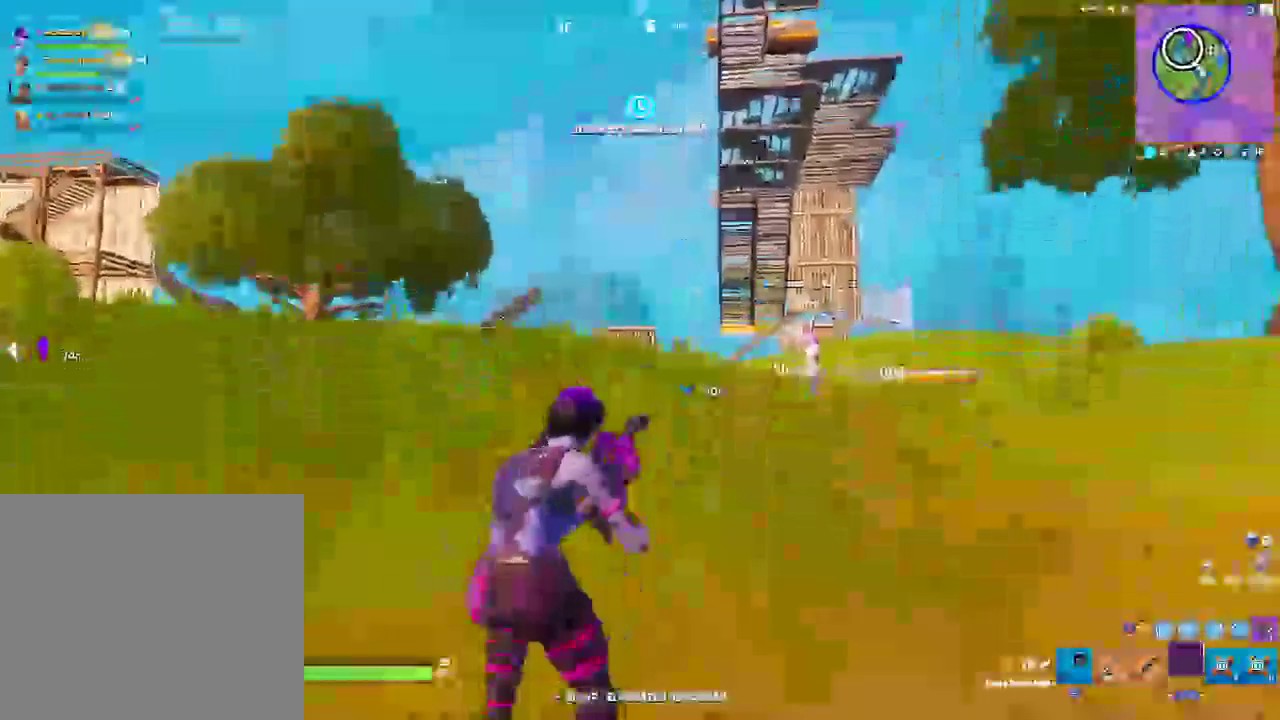
{"buttons": [], "left_stick": "up-left", "right_stick": "center", "events": [[117, "CROSS", "down"], [267, "CROSS", "up"]]}
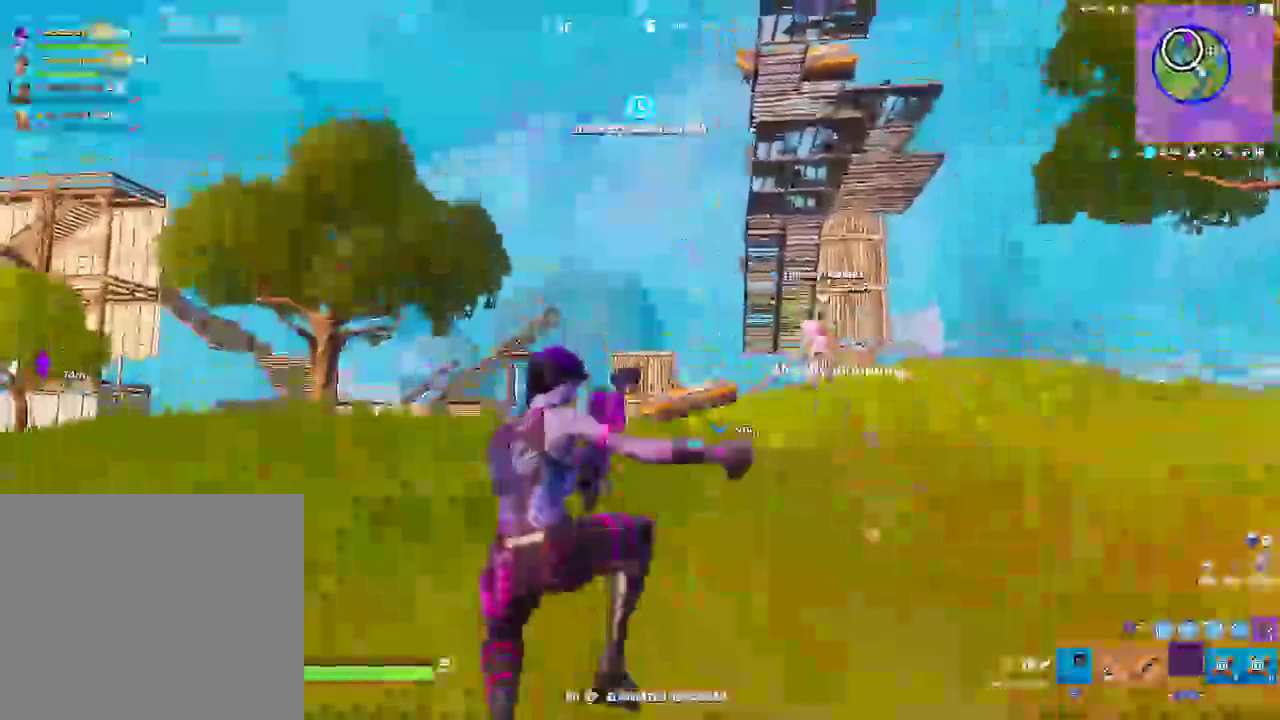
{"buttons": [], "left_stick": "left", "right_stick": "right", "events": [[500, "left_stick", "left"], [500, "right_stick", "right"]]}
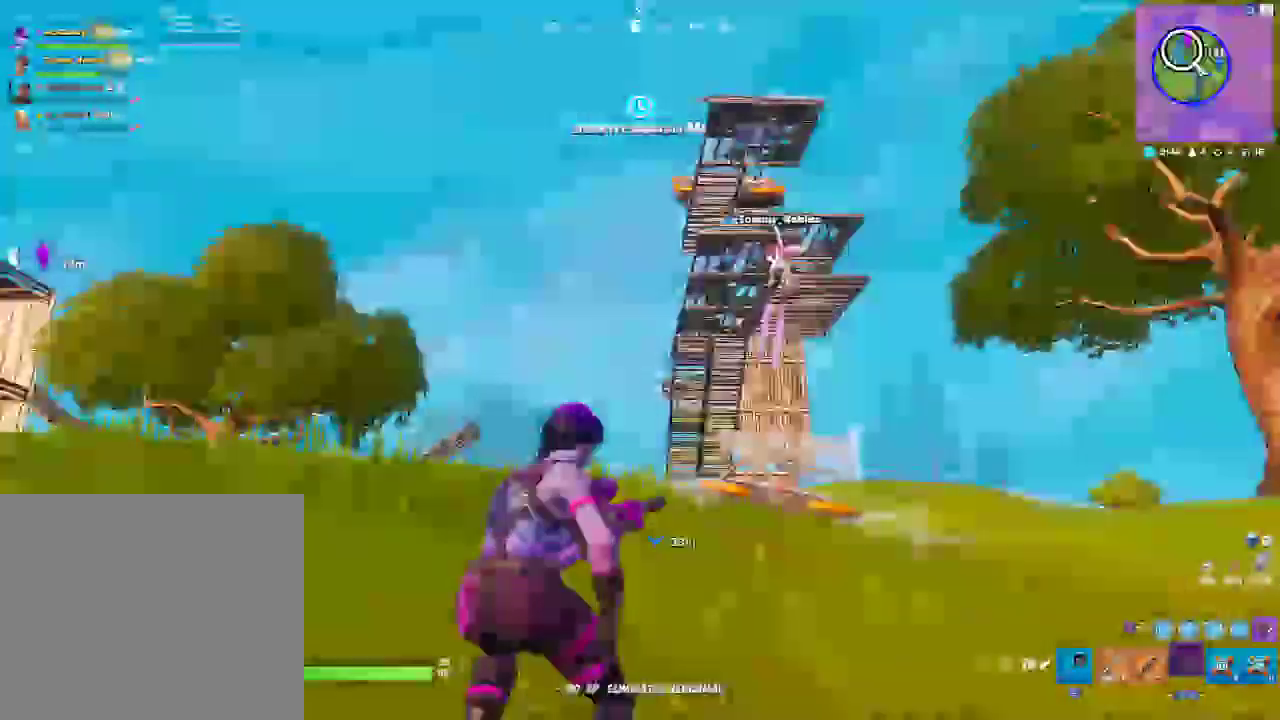
{"buttons": [], "left_stick": "left", "right_stick": "right", "events": [[283, "CROSS", "down"], [467, "CROSS", "up"]]}
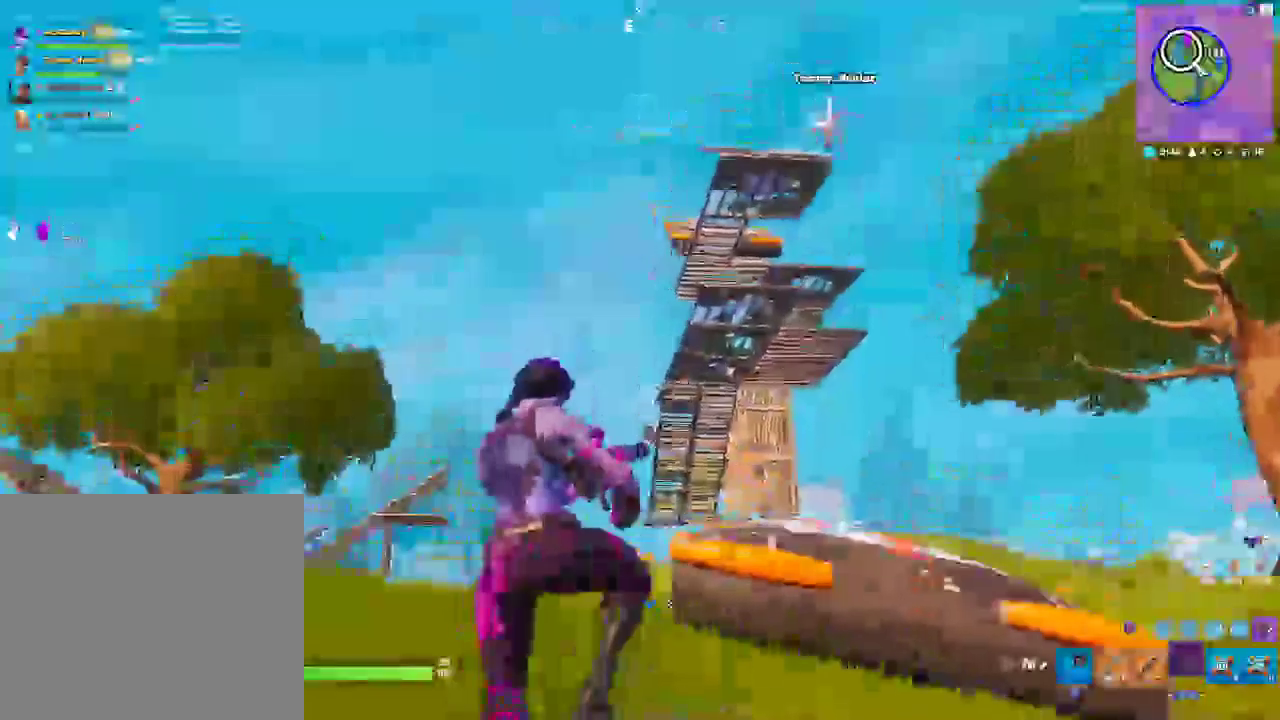
{"buttons": [], "left_stick": "left", "right_stick": "right", "events": [[217, "left_stick", "down-left"], [500, "left_stick", "left"]]}
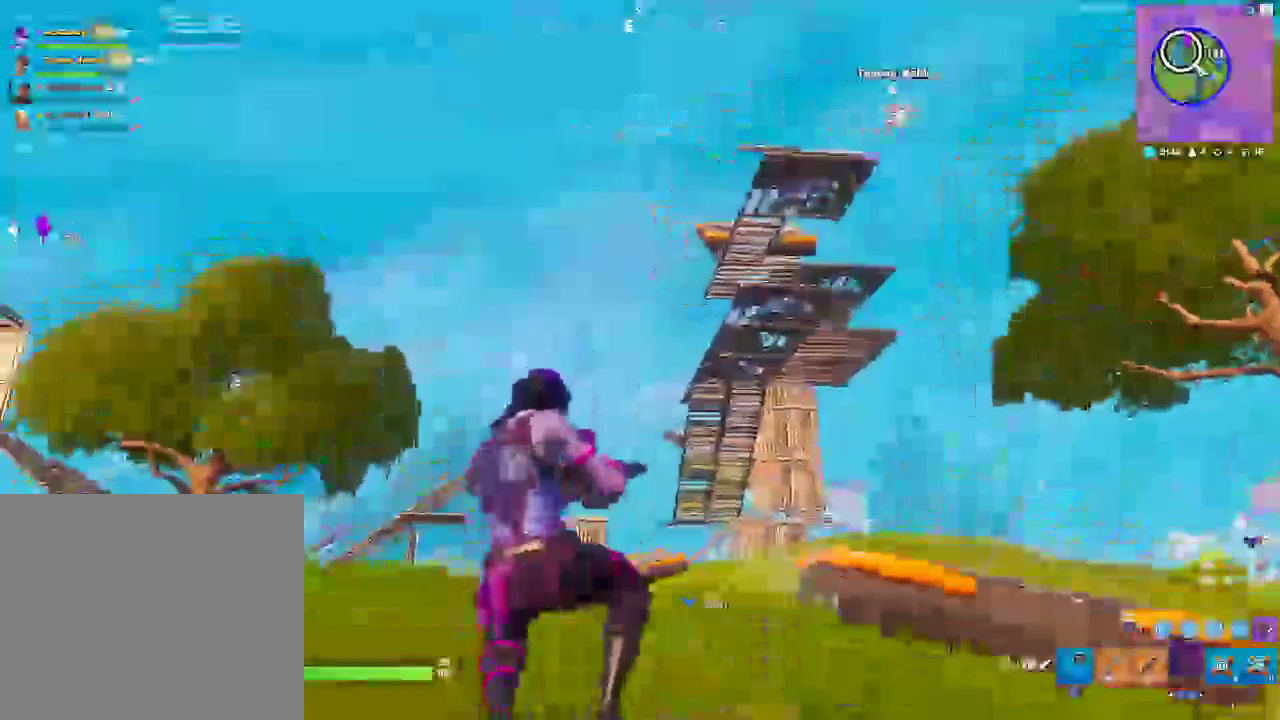
{"buttons": [], "left_stick": "left", "right_stick": "right", "events": []}
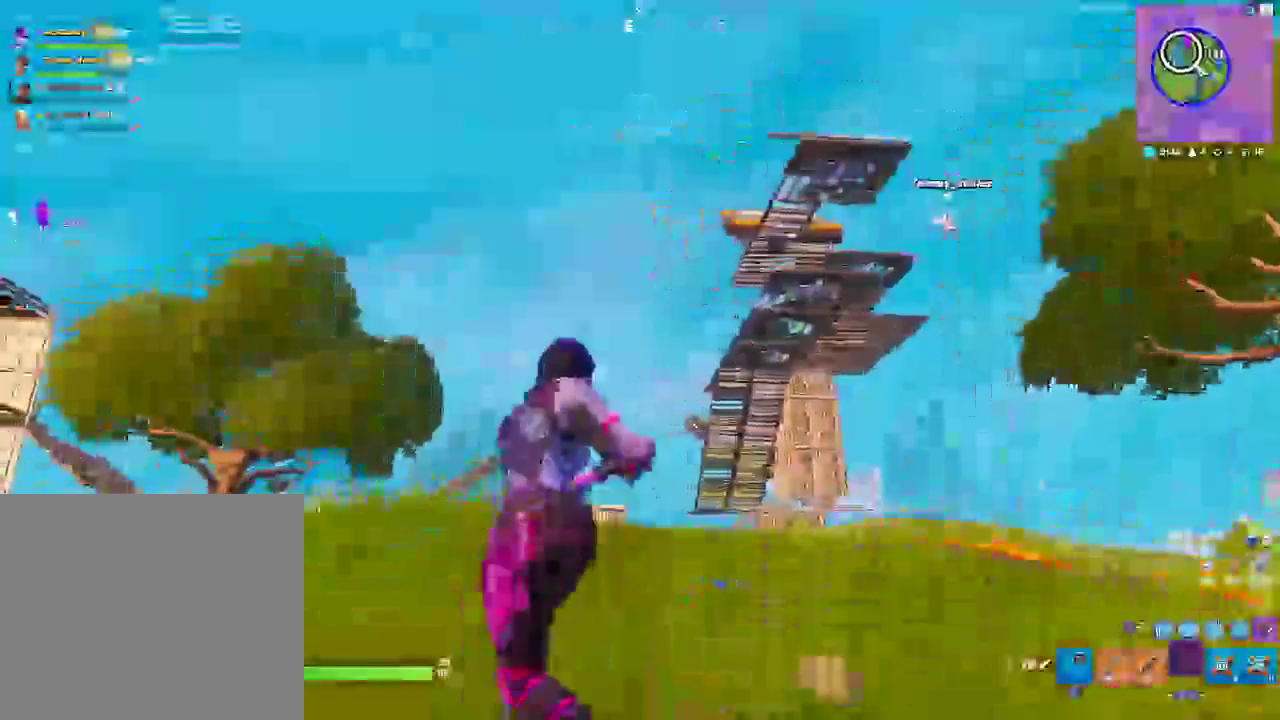
{"buttons": [], "left_stick": "right", "right_stick": "center", "events": [[183, "left_stick", "down"], [267, "left_stick", "down-right"], [383, "left_stick", "right"], [500, "right_stick", "center"]]}
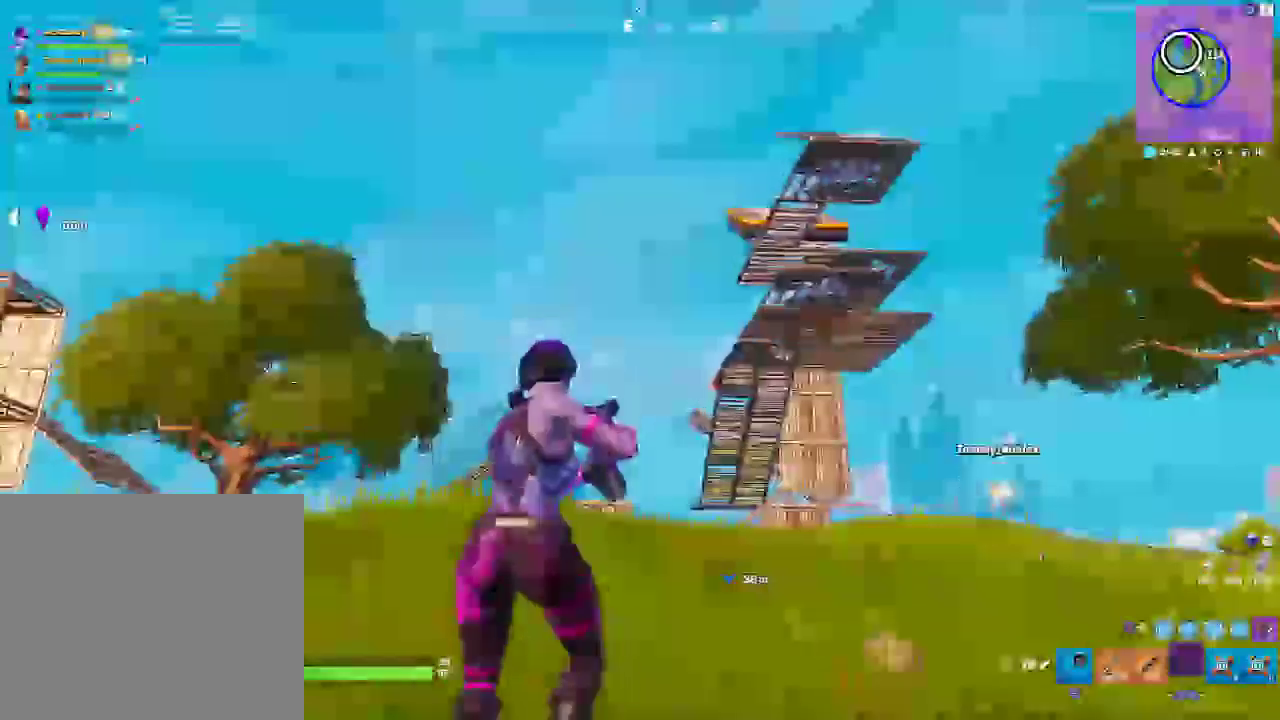
{"buttons": [], "left_stick": "right", "right_stick": "center", "events": []}
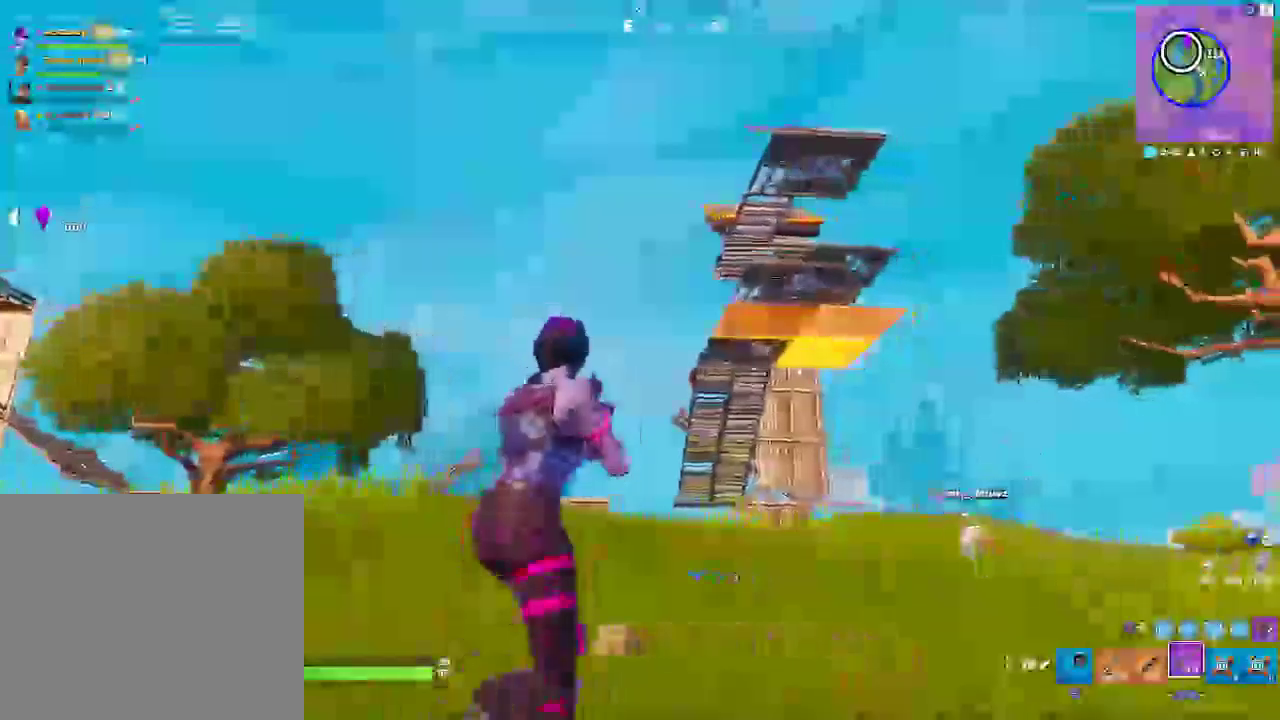
{"buttons": [], "left_stick": "up-right", "right_stick": "center", "events": [[150, "left_stick", "up-right"], [317, "CIRCLE", "down"], [483, "CIRCLE", "up"]]}
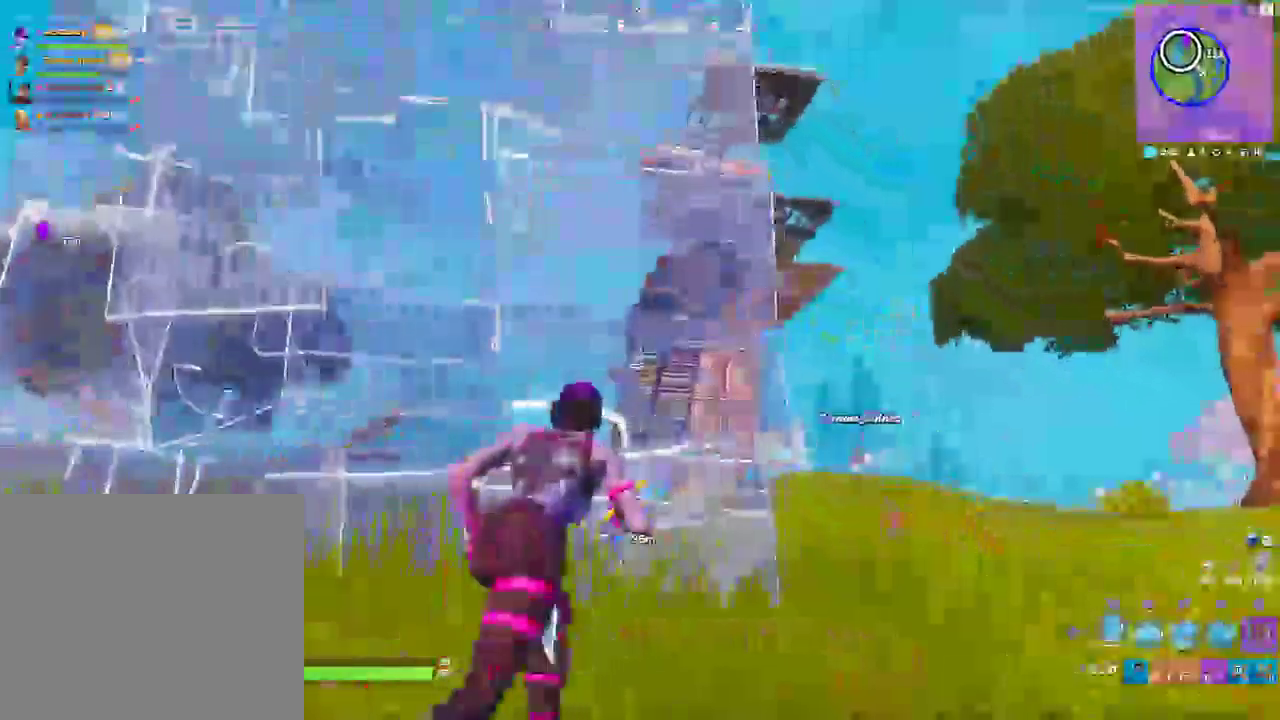
{"buttons": ["CIRCLE"], "left_stick": "up", "right_stick": "center", "events": [[33, "L2", "down"], [183, "CIRCLE", "down"], [217, "L2", "up"], [333, "CIRCLE", "up"], [350, "left_stick", "up"], [417, "CIRCLE", "down"]]}
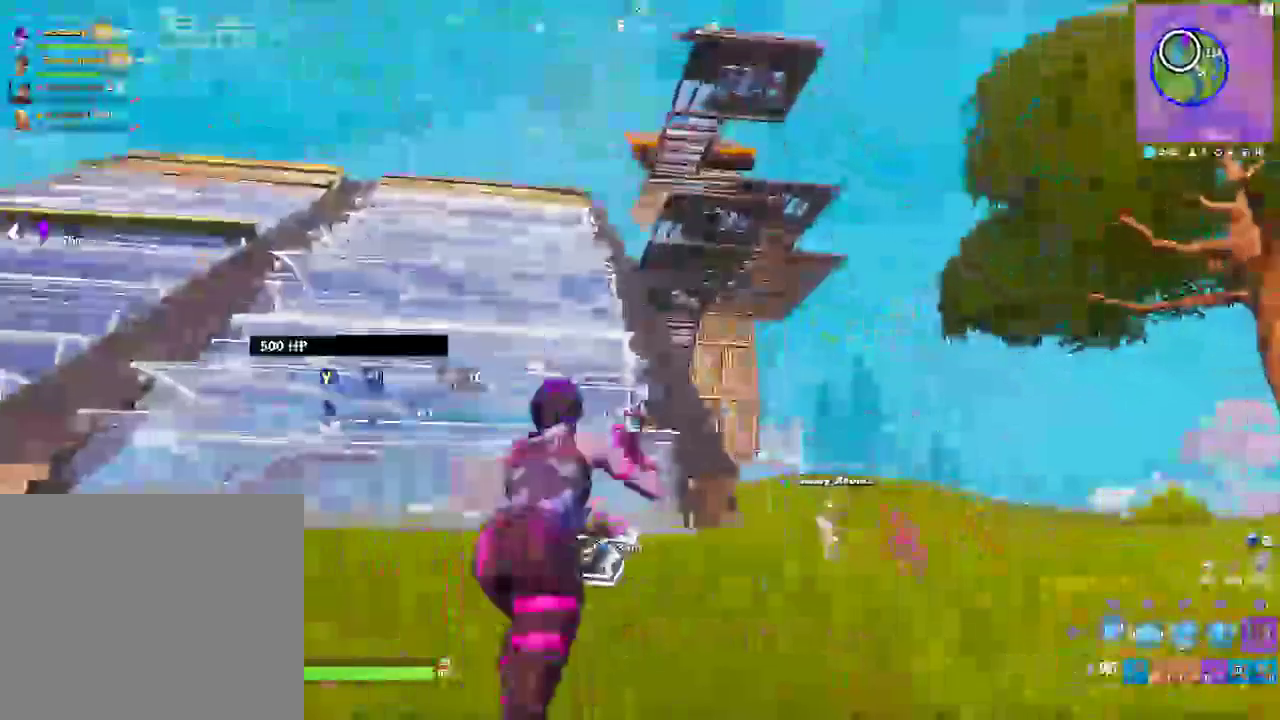
{"buttons": [], "left_stick": "up-left", "right_stick": "center", "events": [[17, "CIRCLE", "up"], [50, "left_stick", "up-left"], [150, "CROSS", "down"], [283, "CROSS", "up"]]}
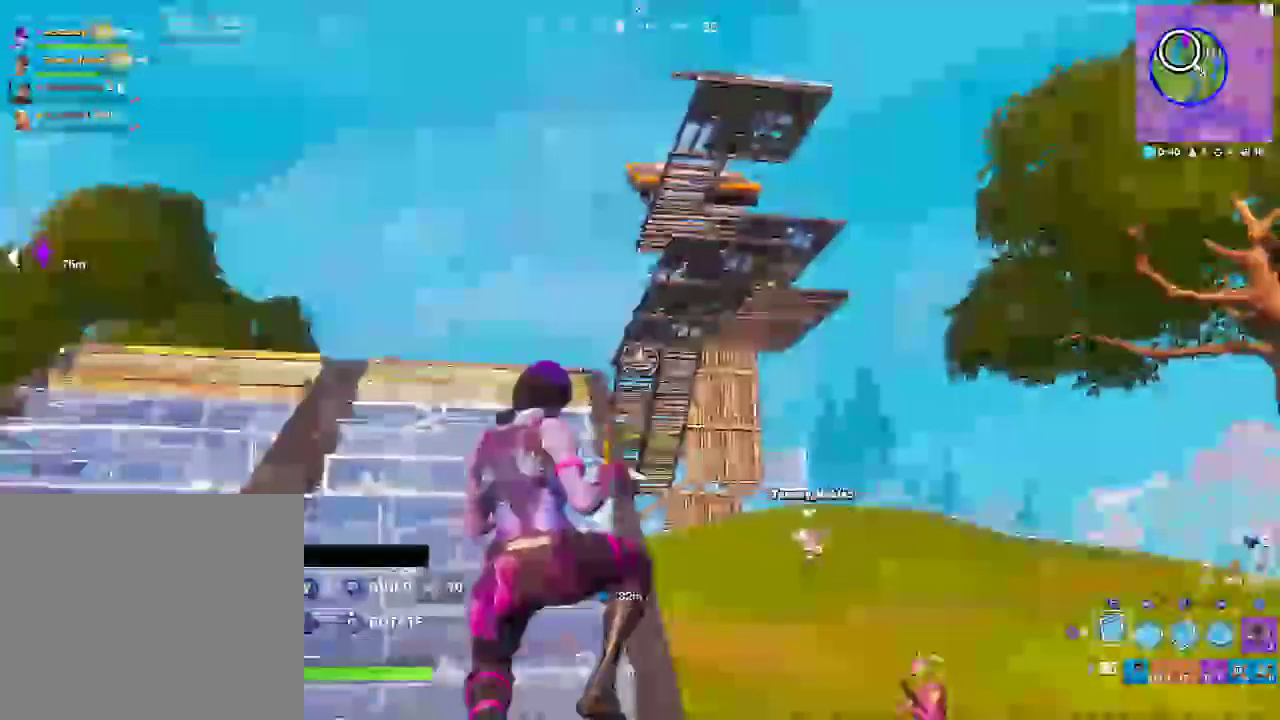
{"buttons": ["L2"], "left_stick": "up-left", "right_stick": "center", "events": [[383, "L2", "down"]]}
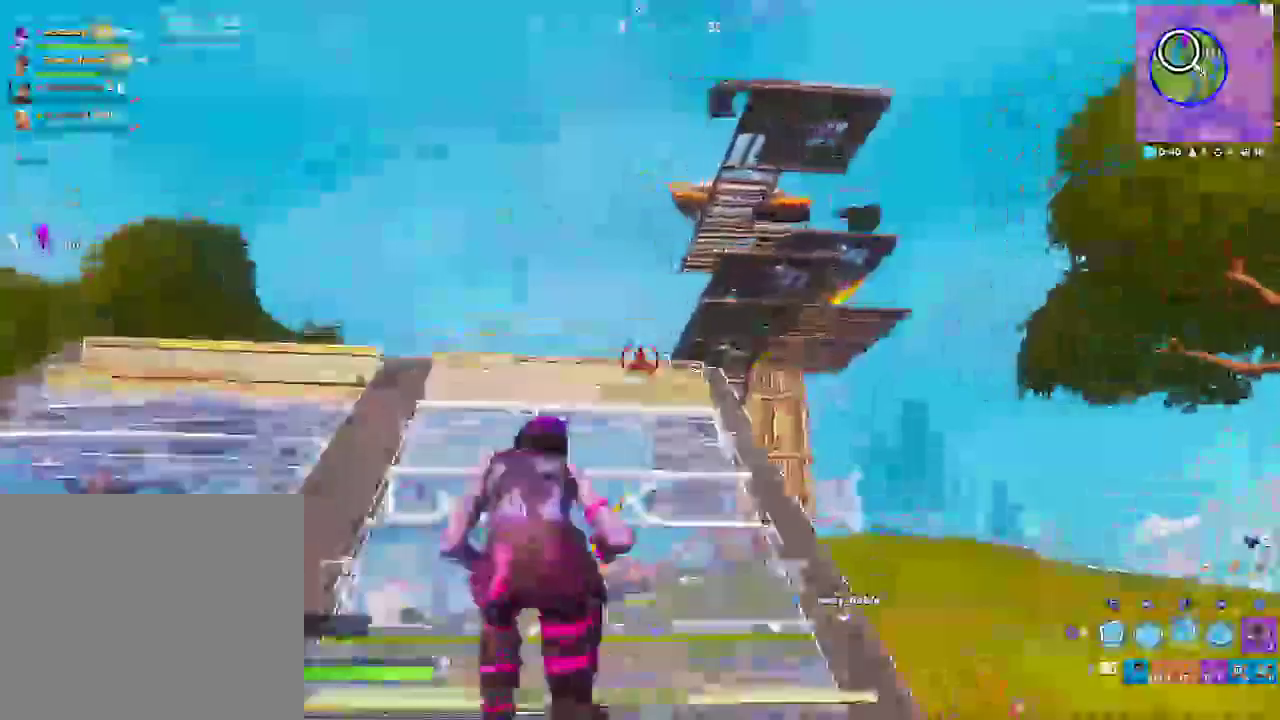
{"buttons": [], "left_stick": "up", "right_stick": "center", "events": [[67, "left_stick", "up"], [183, "L1", "down"], [300, "L1", "up"], [400, "L2", "up"]]}
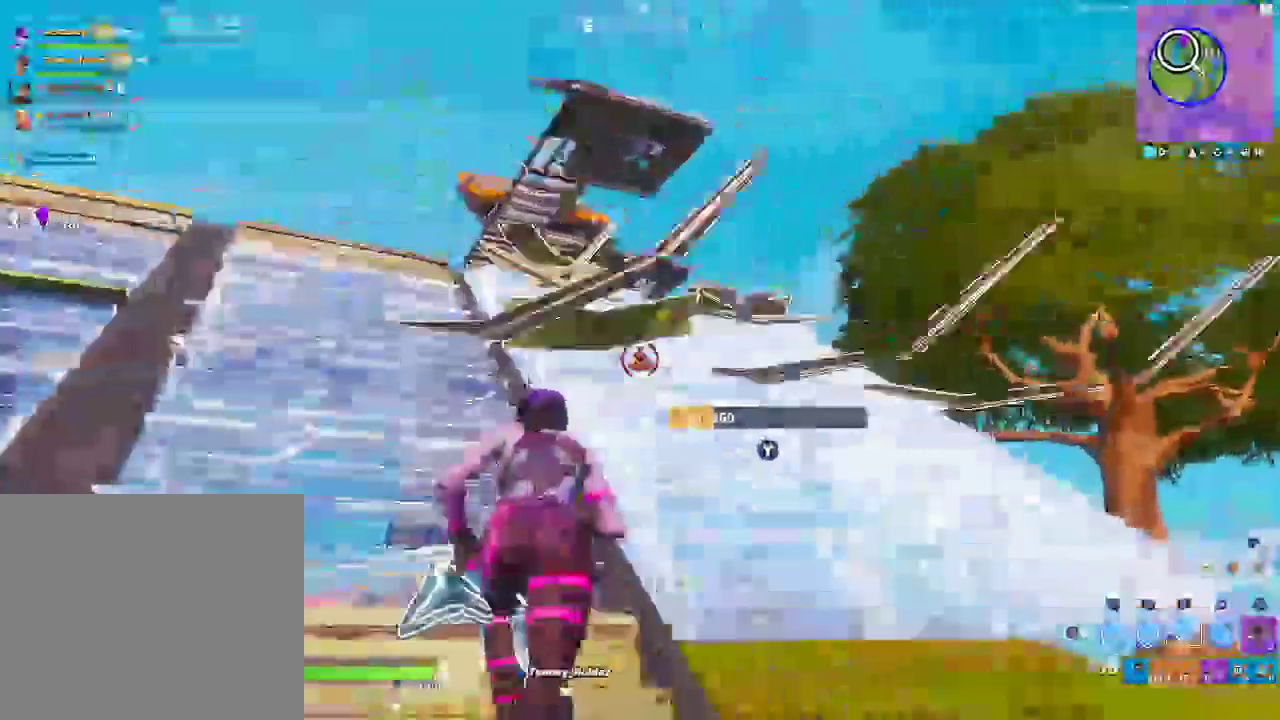
{"buttons": [], "left_stick": "up", "right_stick": "center", "events": []}
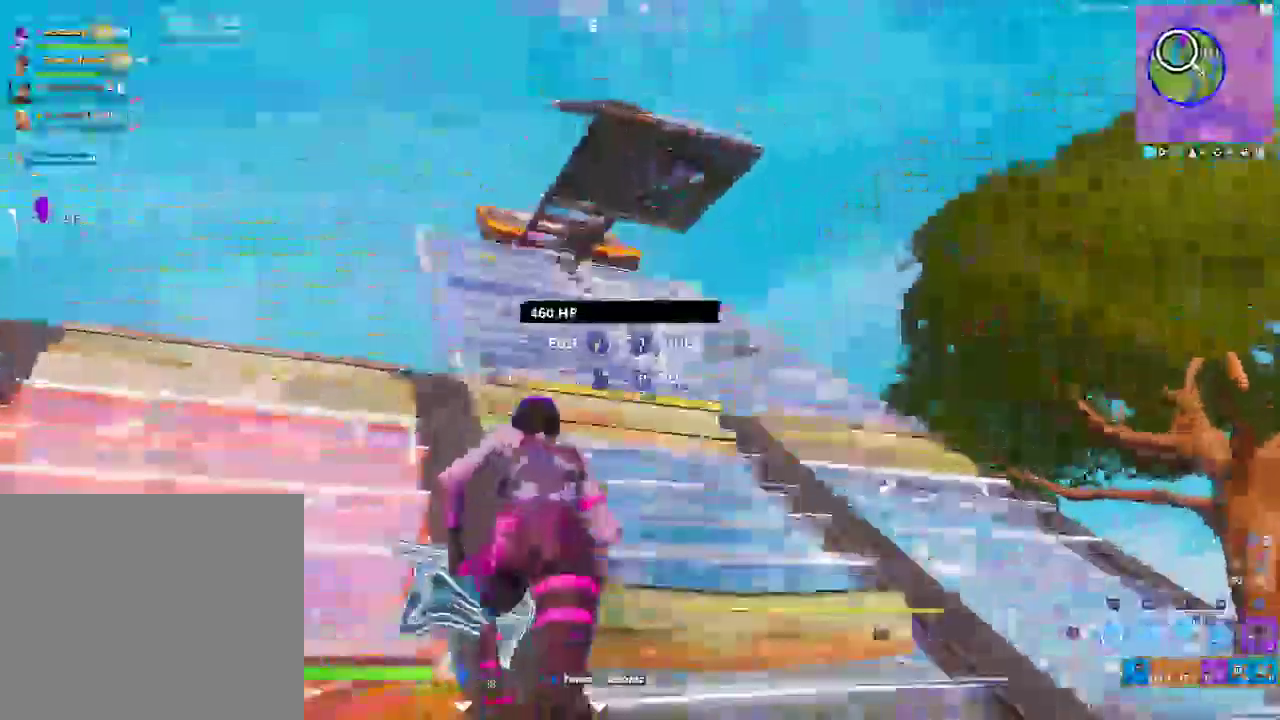
{"buttons": ["L2"], "left_stick": "up", "right_stick": "center", "events": [[100, "CROSS", "down"], [283, "CROSS", "up"], [400, "L2", "down"]]}
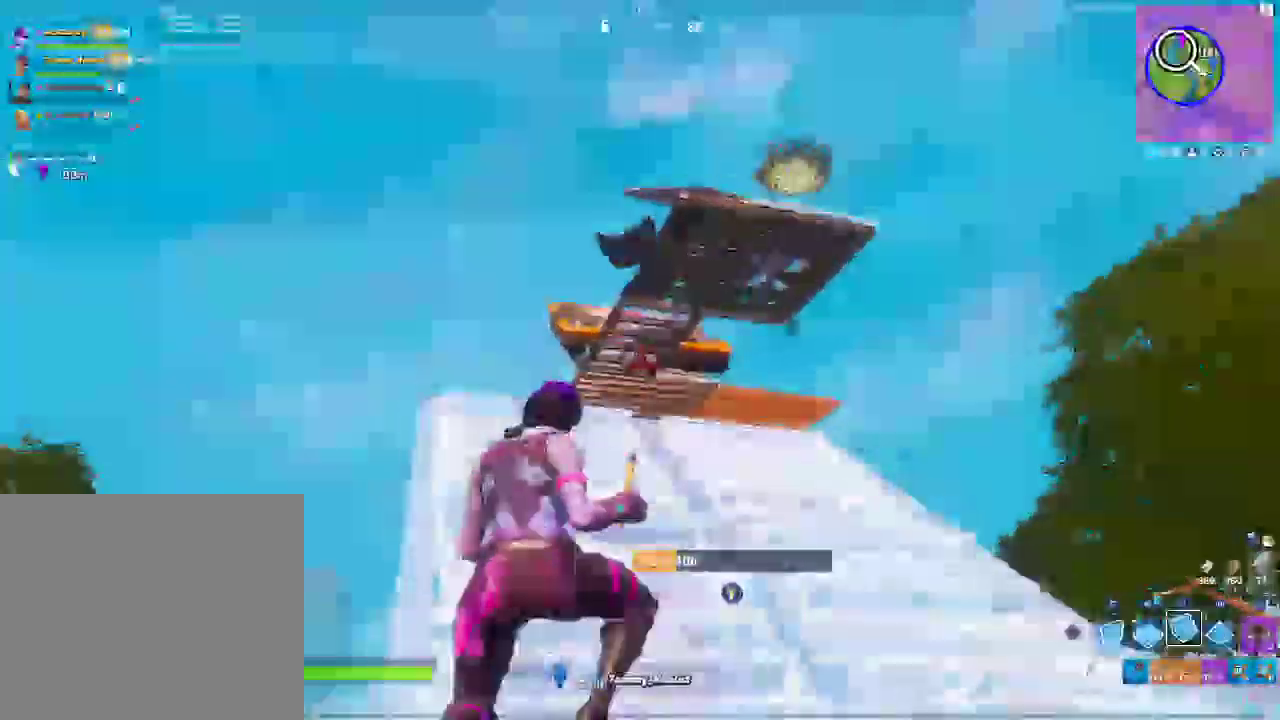
{"buttons": ["CROSS"], "left_stick": "up", "right_stick": "center", "events": [[117, "L2", "up"], [500, "CROSS", "down"]]}
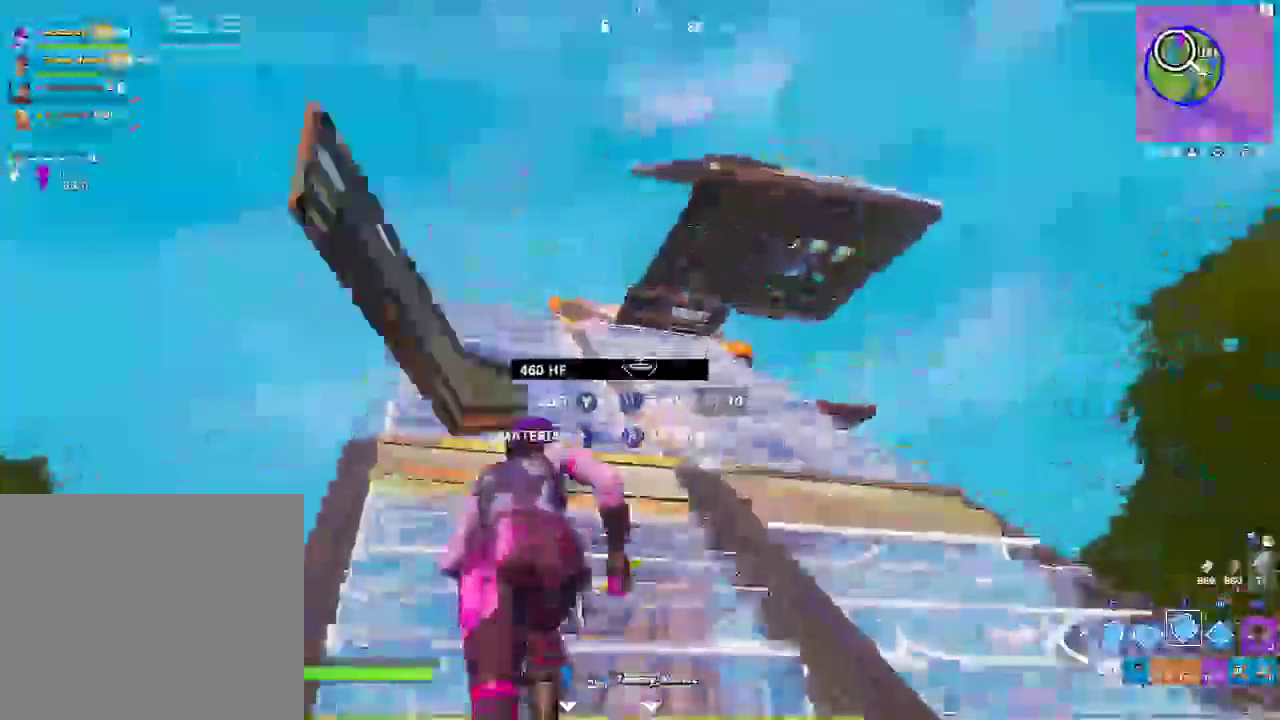
{"buttons": [], "left_stick": "up", "right_stick": "center", "events": [[217, "CROSS", "up"], [217, "L2", "down"], [333, "L2", "up"]]}
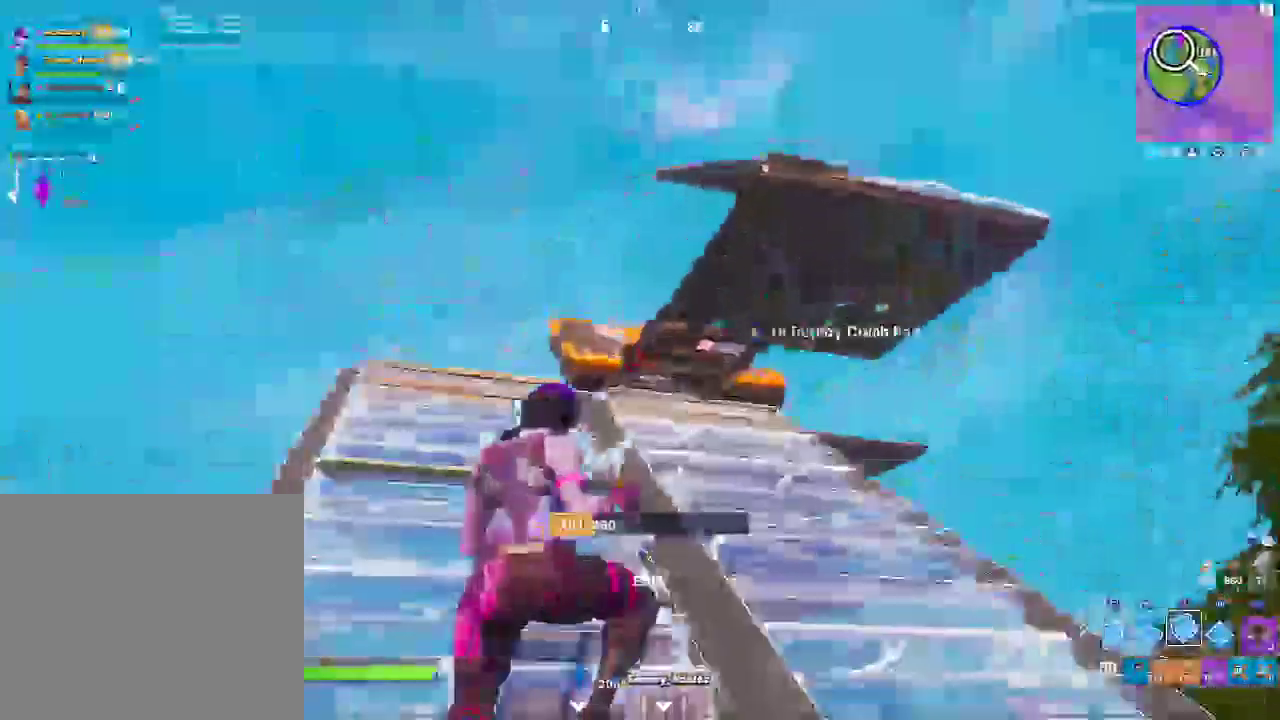
{"buttons": ["L1", "L2"], "left_stick": "up", "right_stick": "center", "events": [[167, "L2", "down"], [250, "left_stick", "up-right"], [383, "left_stick", "up"], [417, "L1", "down"]]}
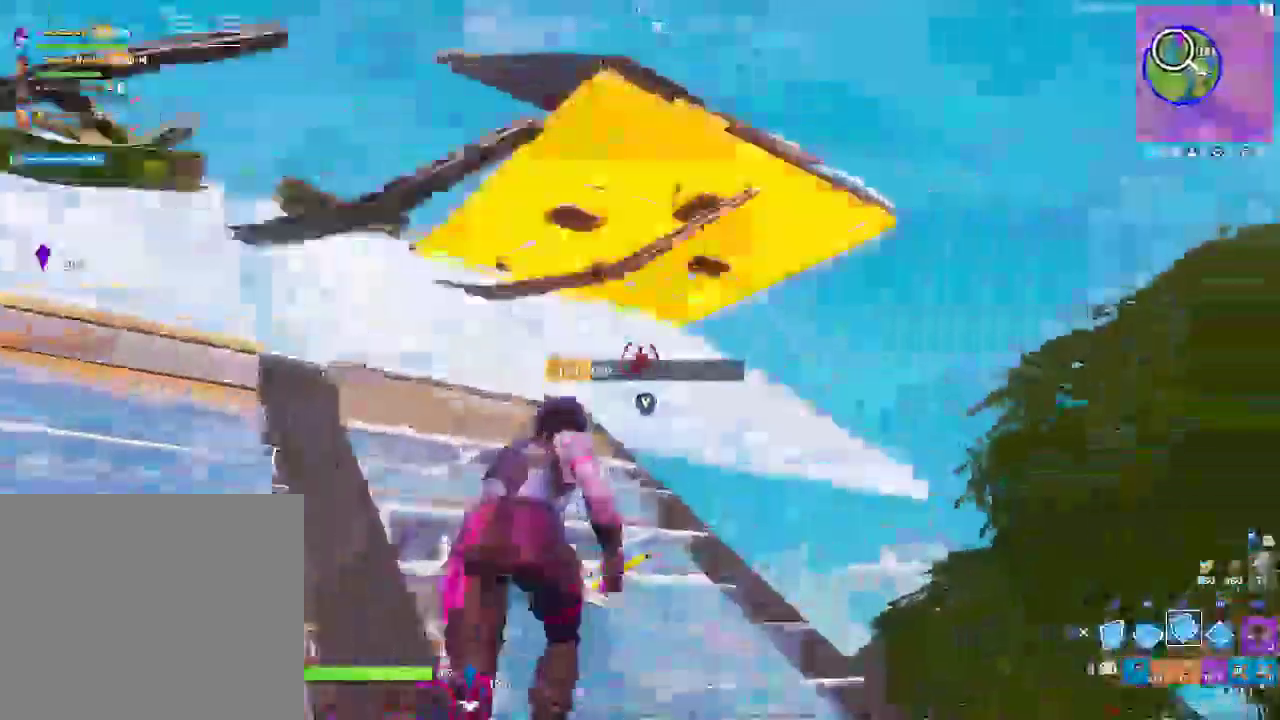
{"buttons": [], "left_stick": "up-left", "right_stick": "center"}
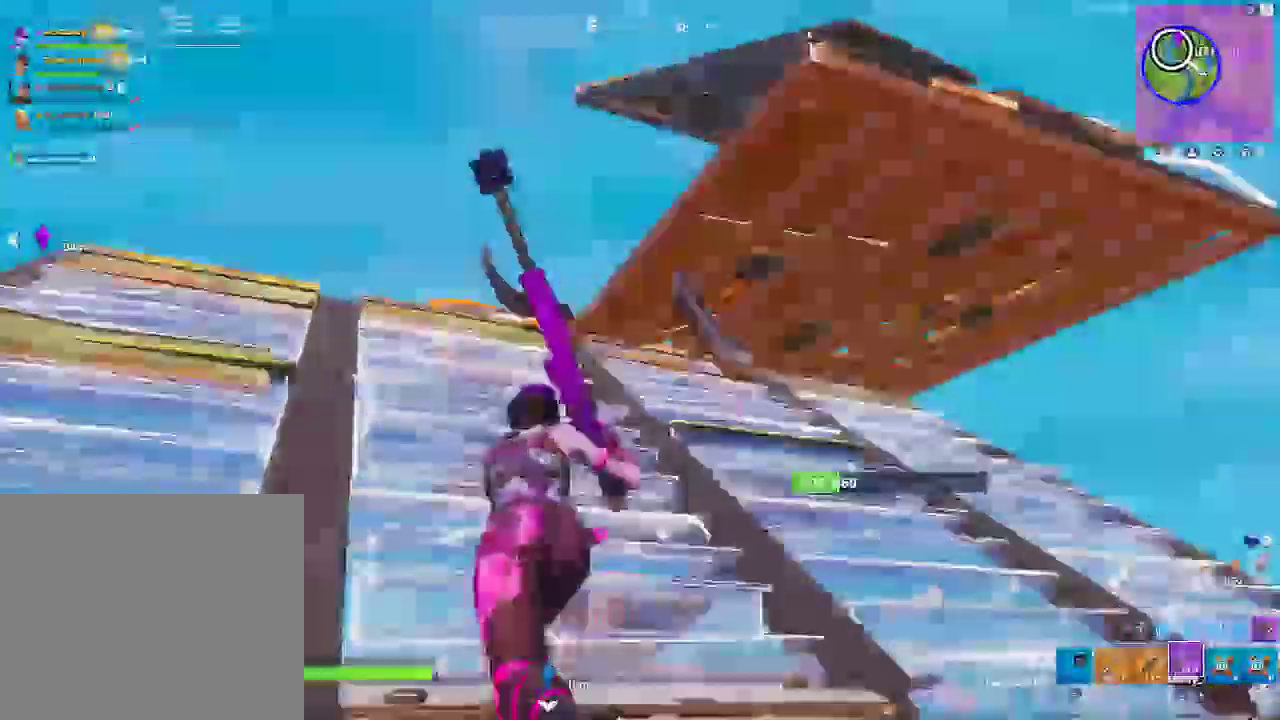
{"buttons": [], "left_stick": "up", "right_stick": "center", "events": [[483, "left_stick", "up"]]}
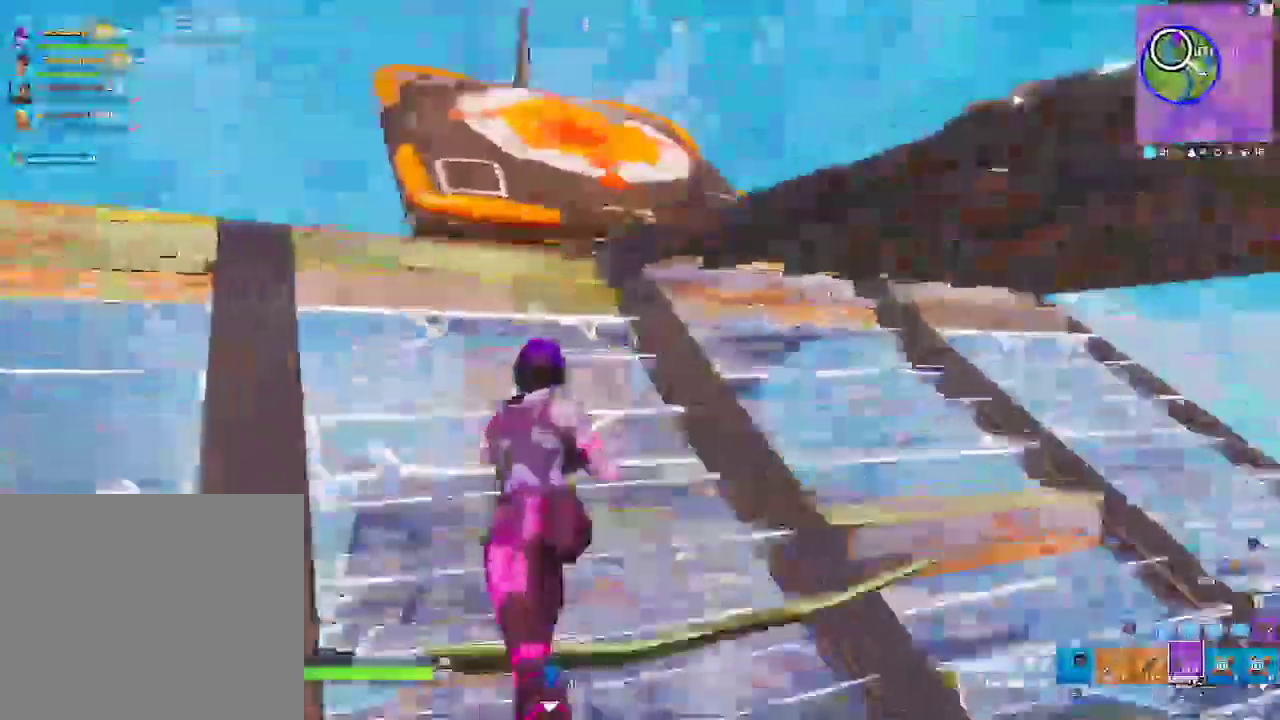
{"buttons": [], "left_stick": "up", "right_stick": "center", "events": []}
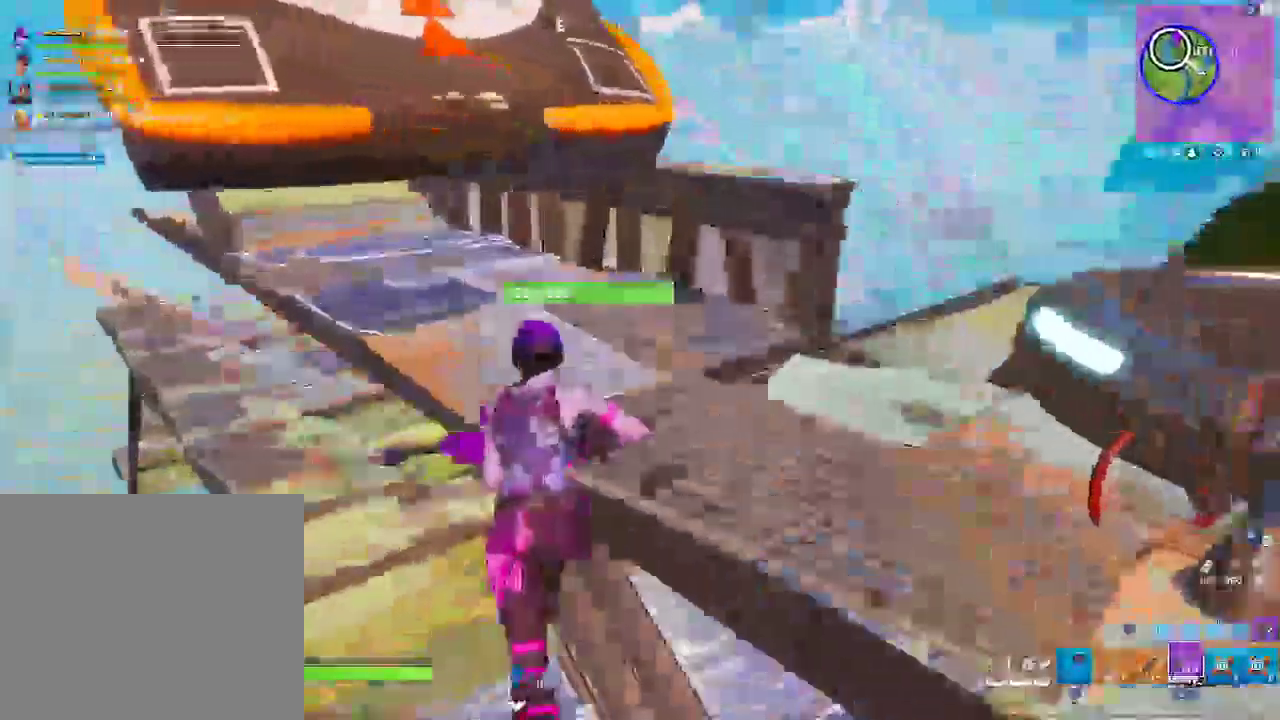
{"buttons": [], "left_stick": "up", "right_stick": "right", "events": [[467, "right_stick", "right"]]}
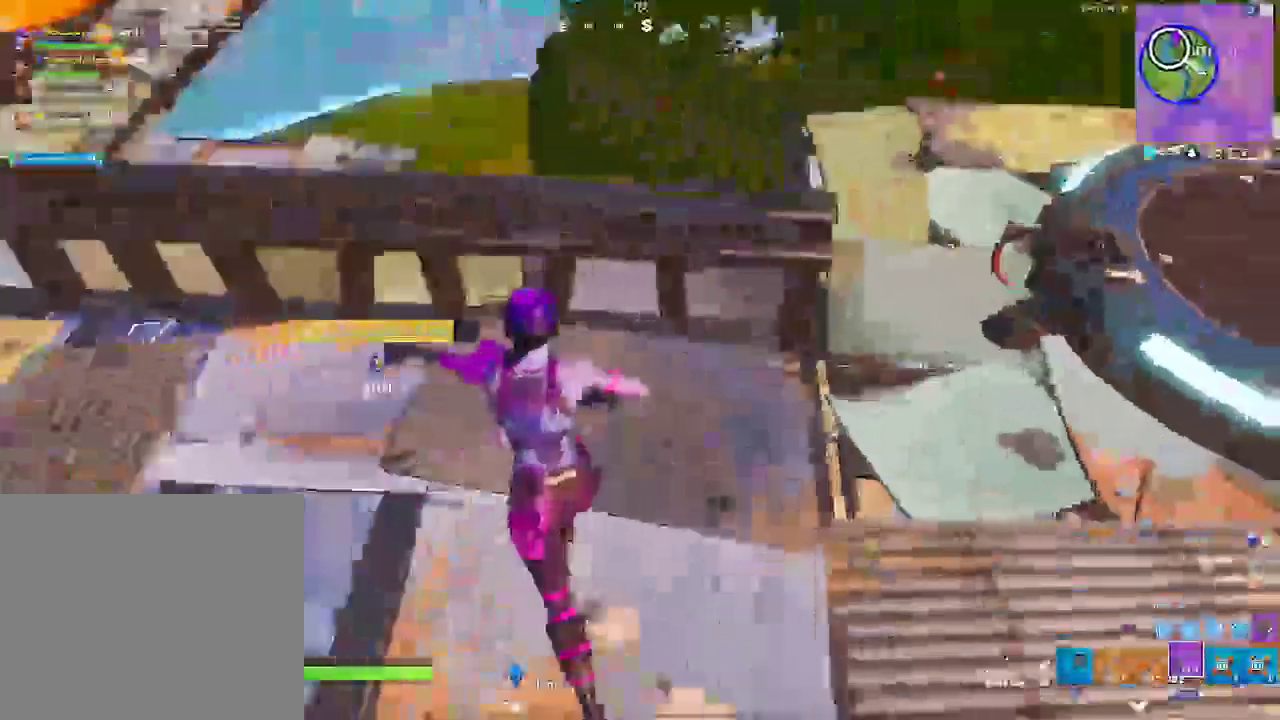
{"buttons": ["CROSS"], "left_stick": "center", "right_stick": "center", "events": [[17, "left_stick", "up-left"], [167, "left_stick", "left"], [350, "left_stick", "center"], [383, "right_stick", "center"], [400, "CROSS", "down"]]}
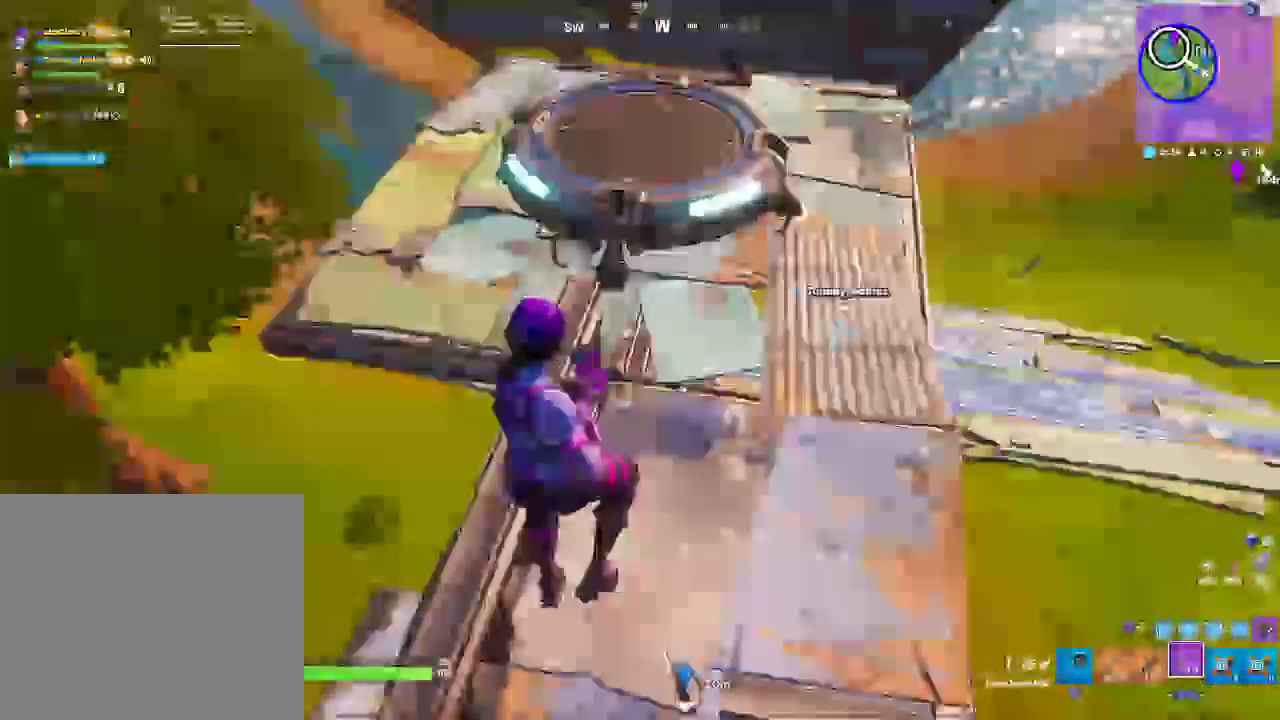
{"buttons": [], "left_stick": "up", "right_stick": "center", "events": [[83, "left_stick", "up-left"], [167, "L3", "down"], [233, "CROSS", "up"], [250, "left_stick", "up"], [267, "L3", "up"]]}
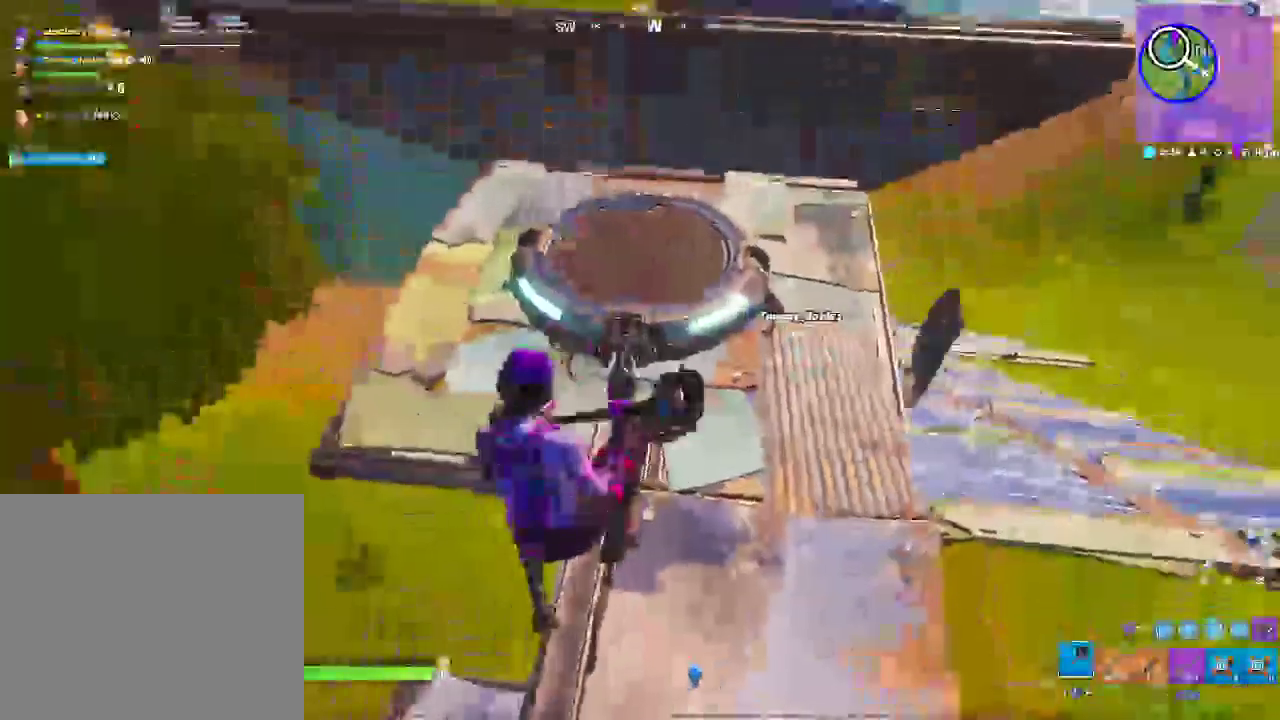
{"buttons": [], "left_stick": "up", "right_stick": "center", "events": []}
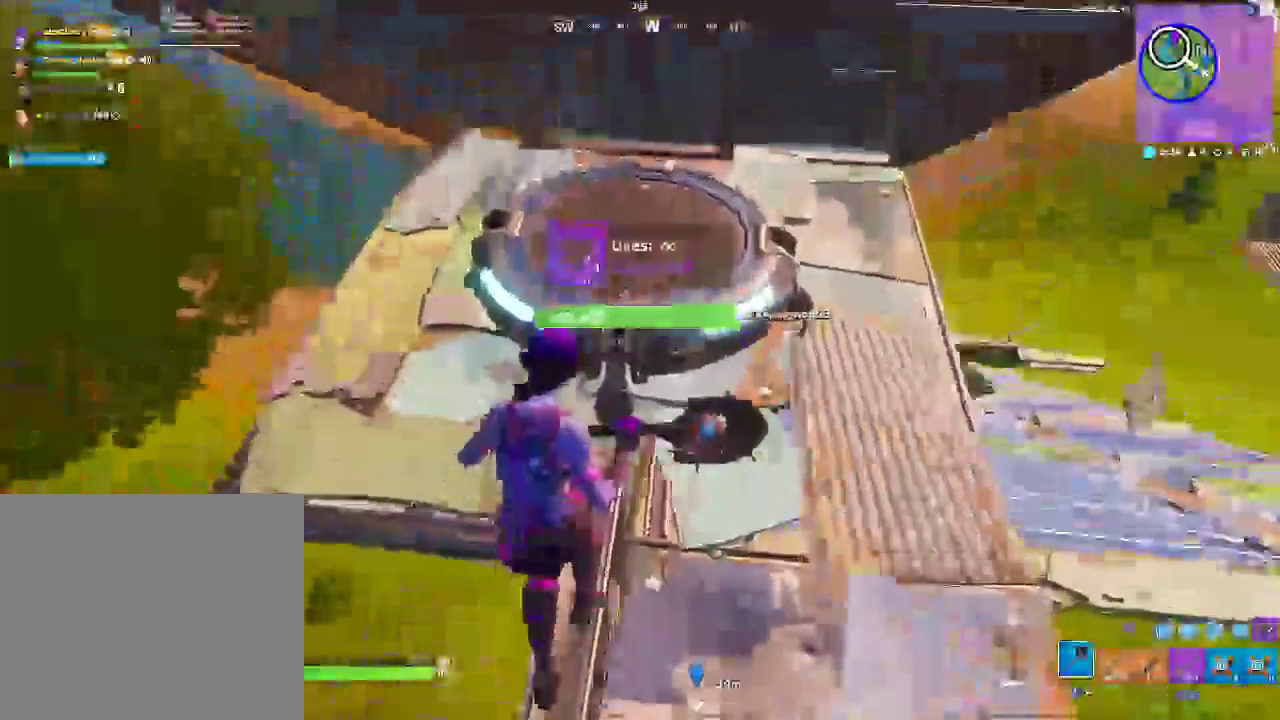
{"buttons": ["CROSS"], "left_stick": "down-left", "right_stick": "center", "events": [[483, "left_stick", "down-left"], [500, "CROSS", "down"]]}
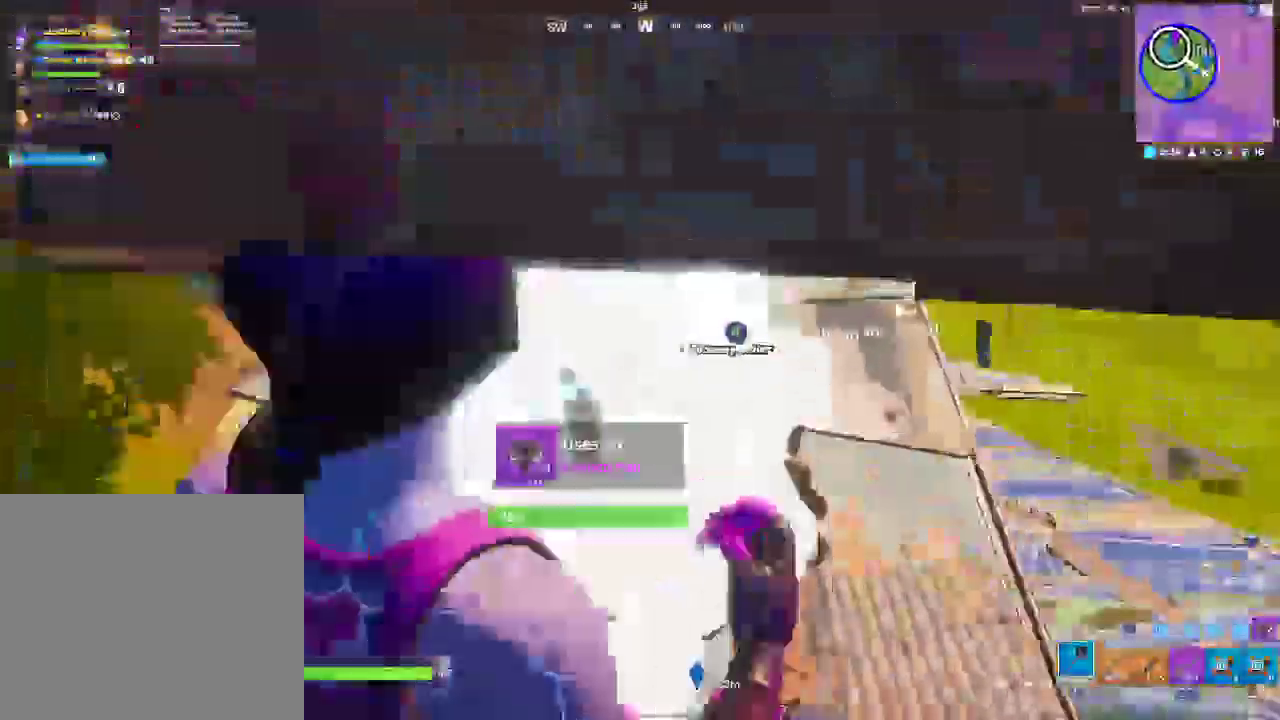
{"buttons": [], "left_stick": "down", "right_stick": "center", "events": [[500, "CROSS", "up"], [500, "left_stick", "down"]]}
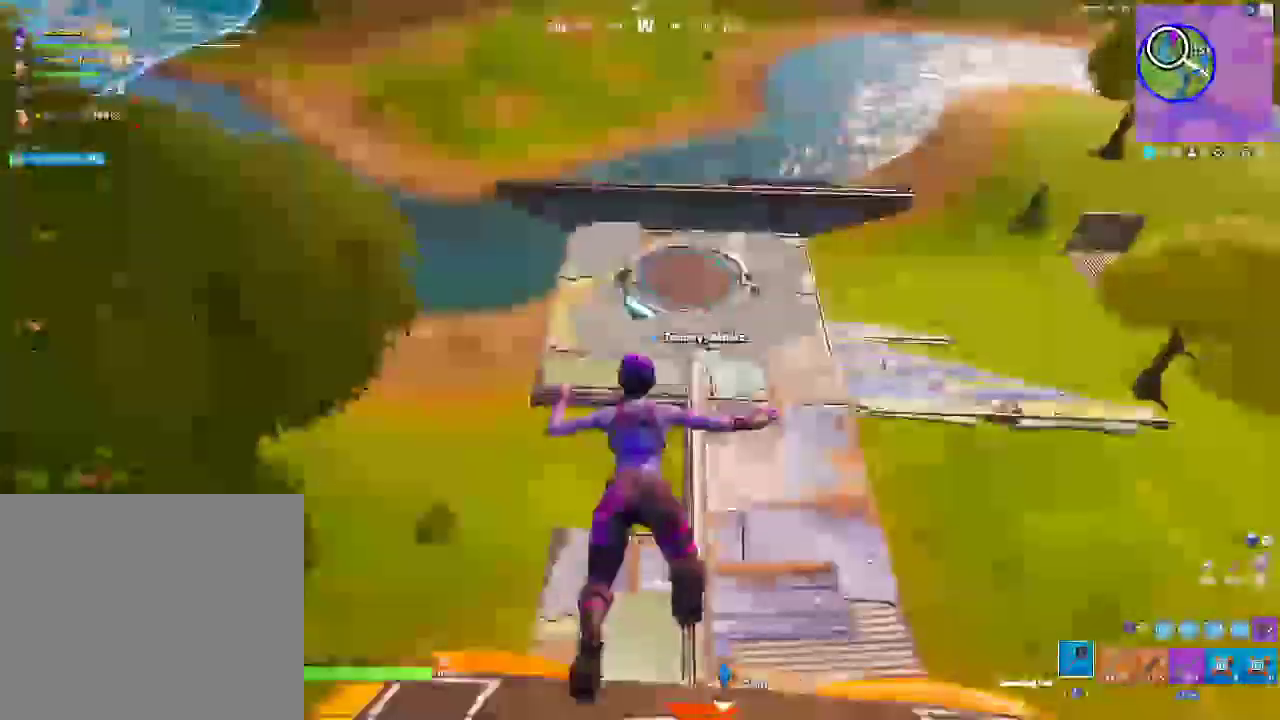
{"buttons": ["R2"], "left_stick": "up-left", "right_stick": "center", "events": [[200, "left_stick", "down-left"], [317, "left_stick", "left"], [450, "R2", "down"], [450, "left_stick", "up-left"]]}